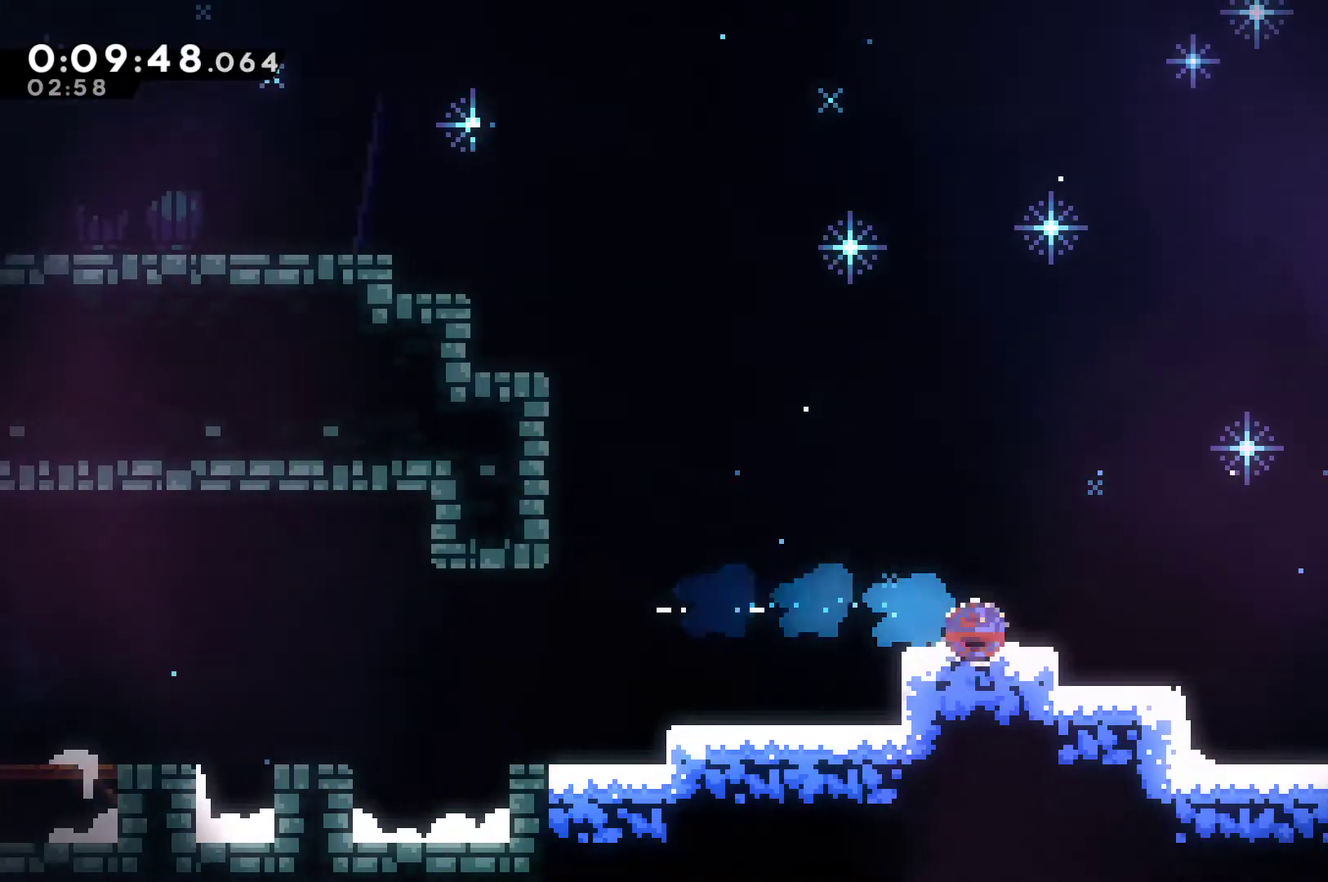
Gameplay with a controller (Xbox layout); each line is a JSON object with the inputs held at the frame after it. "events" lists button and stick changes between this image and that frame as [ms after this image, input, new state], when the widget could be followed in between. Not read: L3 R3.
{"buttons": ["A", "DPAD_RIGHT"], "left_stick": "center", "right_stick": "center", "events": [[33, "X", "down"], [67, "A", "down"], [100, "DPAD_DOWN", "up"], [200, "A", "up"], [233, "X", "up"], [467, "A", "down"]]}
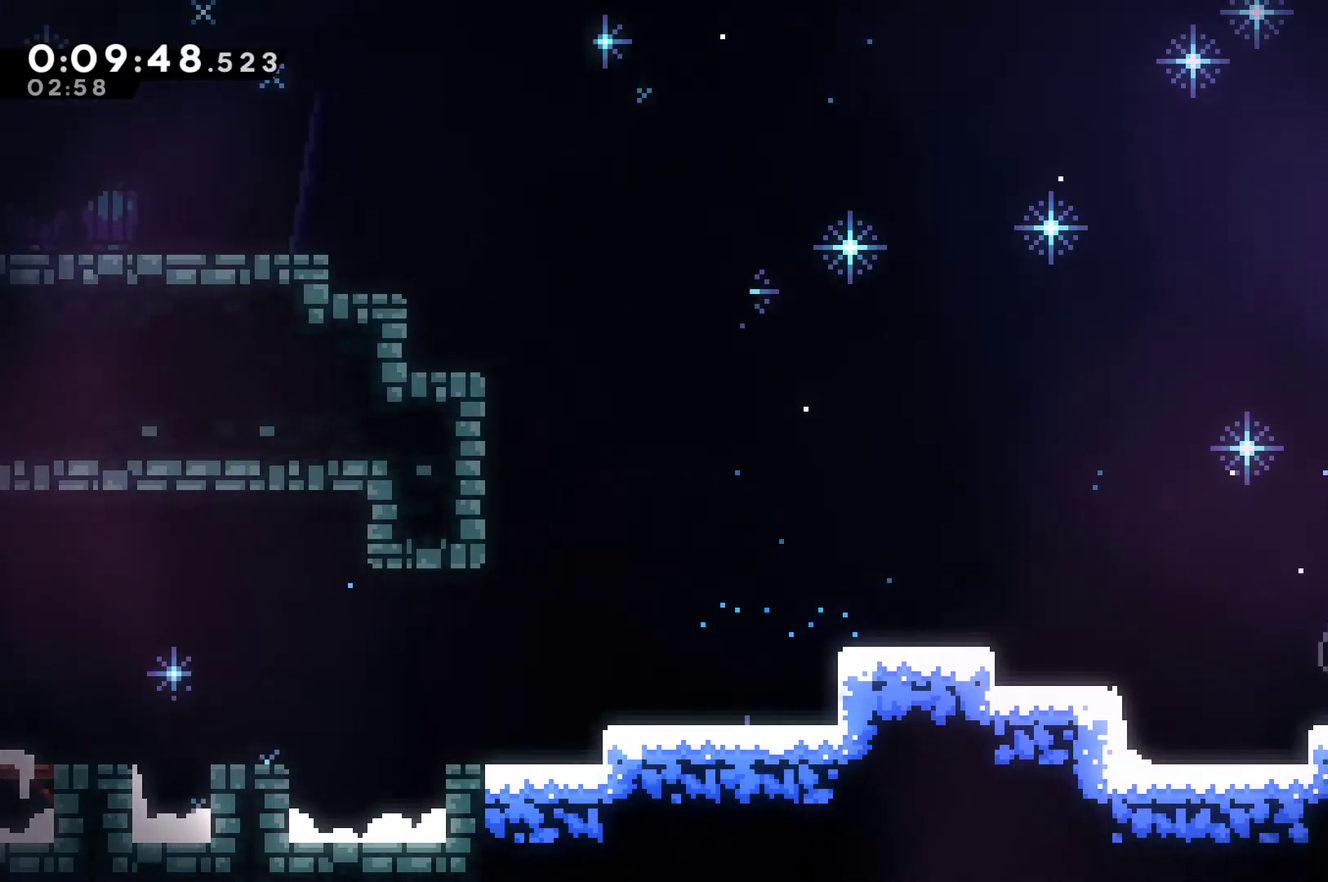
{"buttons": ["A", "DPAD_RIGHT"], "left_stick": "center", "right_stick": "center", "events": []}
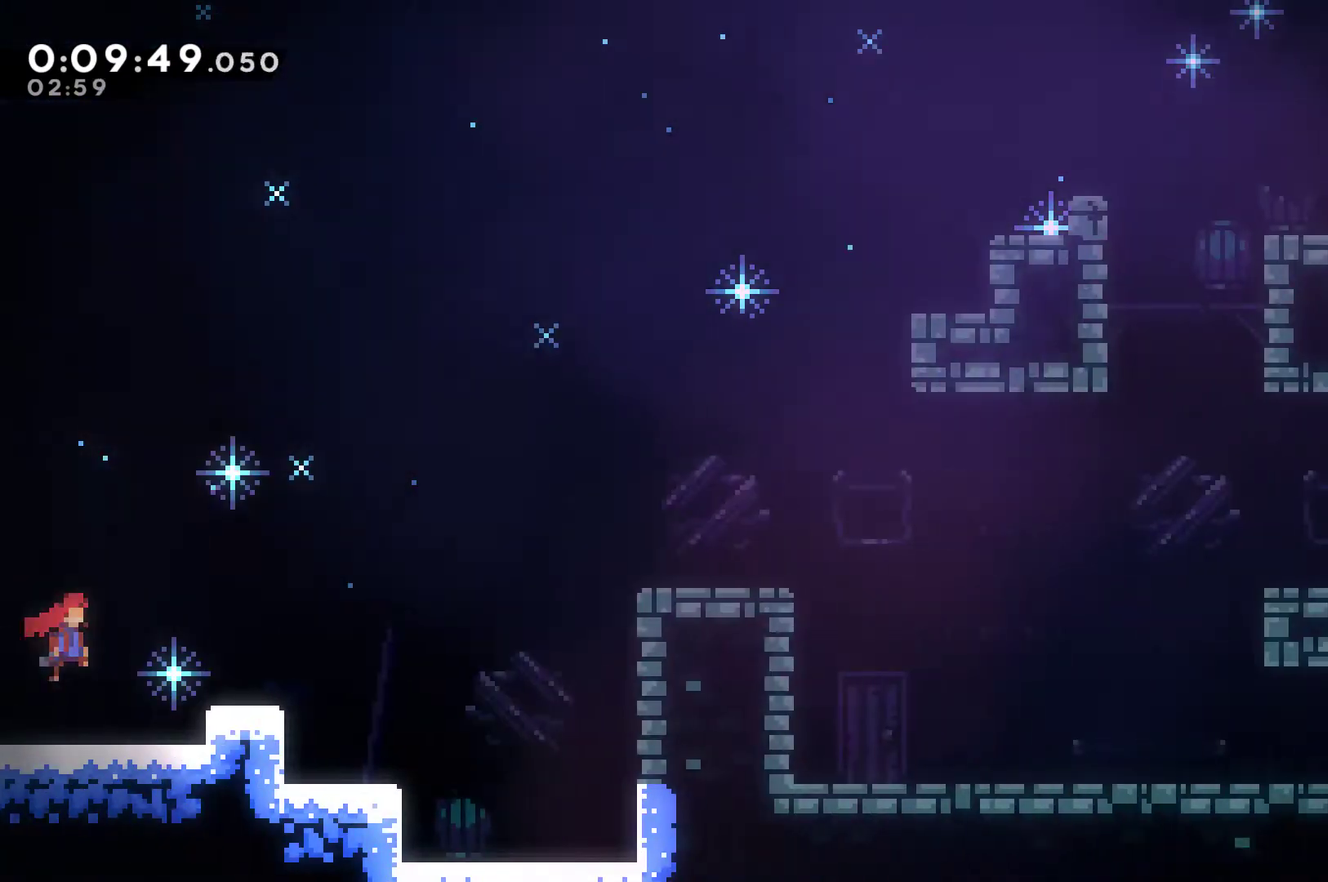
{"buttons": ["DPAD_UP", "DPAD_RIGHT"], "left_stick": "center", "right_stick": "center", "events": [[400, "A", "up"], [500, "DPAD_UP", "down"]]}
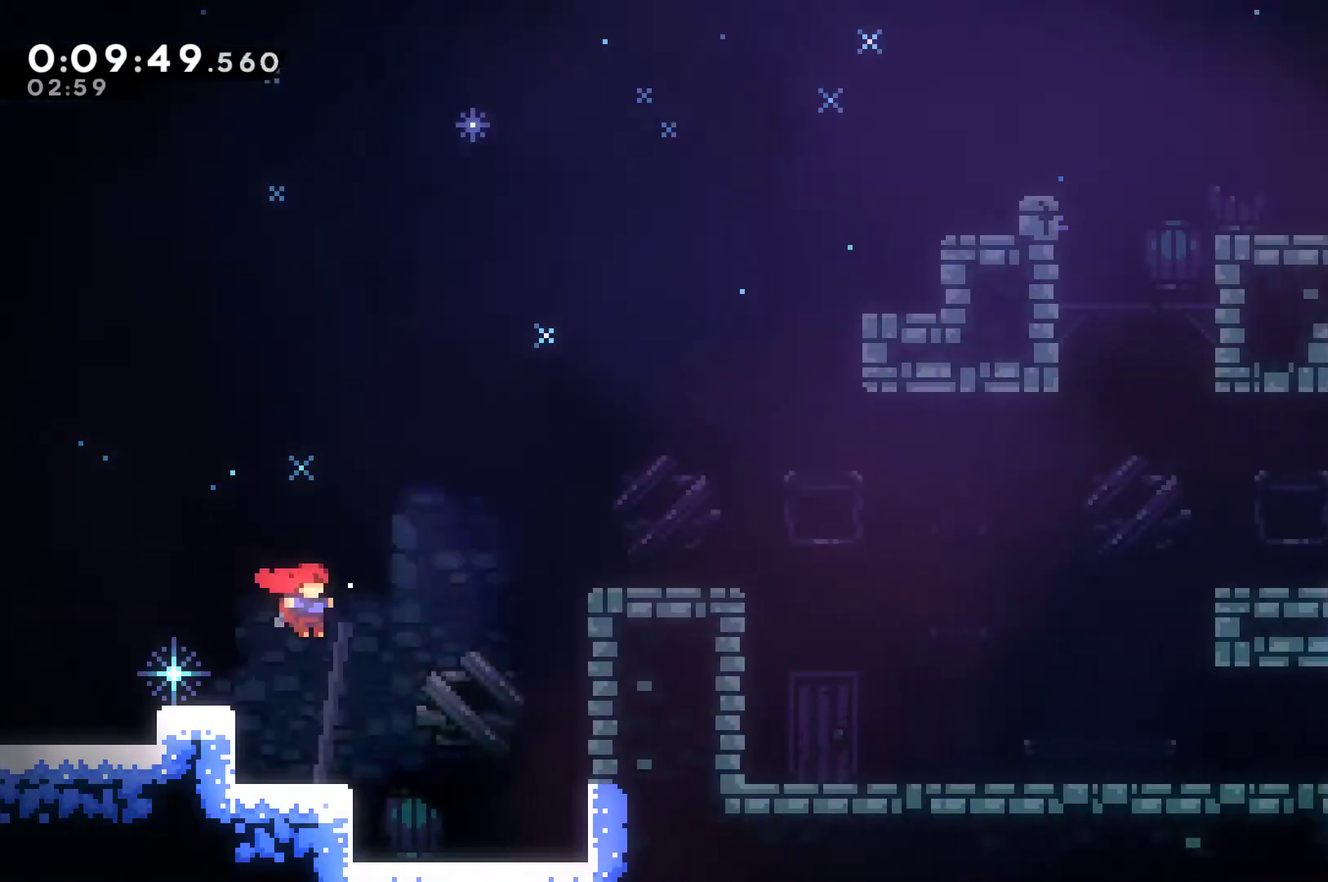
{"buttons": ["DPAD_RIGHT"], "left_stick": "center", "right_stick": "center", "events": [[67, "X", "down"], [233, "X", "up"], [300, "DPAD_UP", "up"]]}
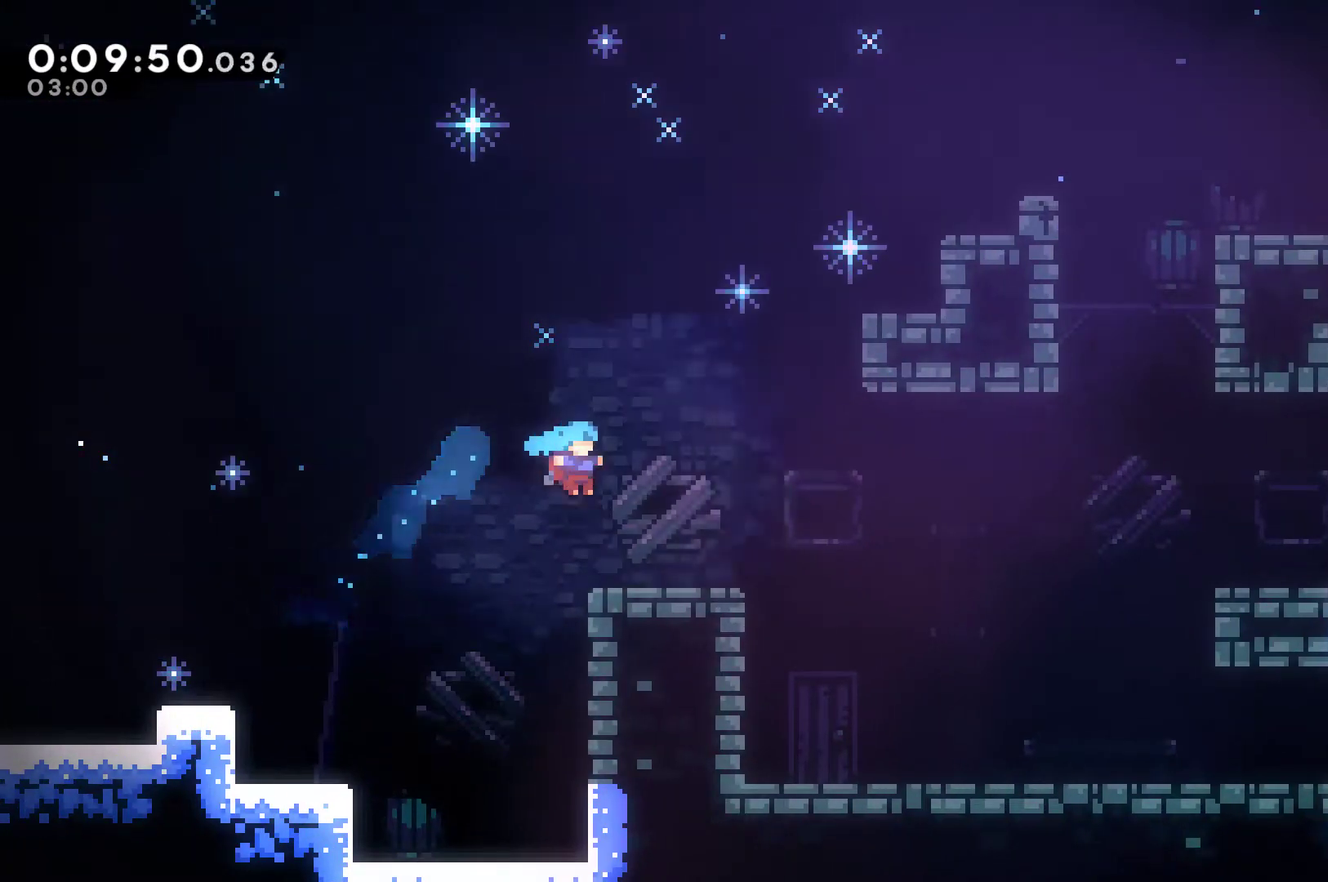
{"buttons": ["DPAD_RIGHT"], "left_stick": "center", "right_stick": "center", "events": [[100, "DPAD_DOWN", "down"], [233, "A", "down"], [233, "X", "down"], [367, "A", "up"], [400, "DPAD_DOWN", "up"], [400, "X", "up"]]}
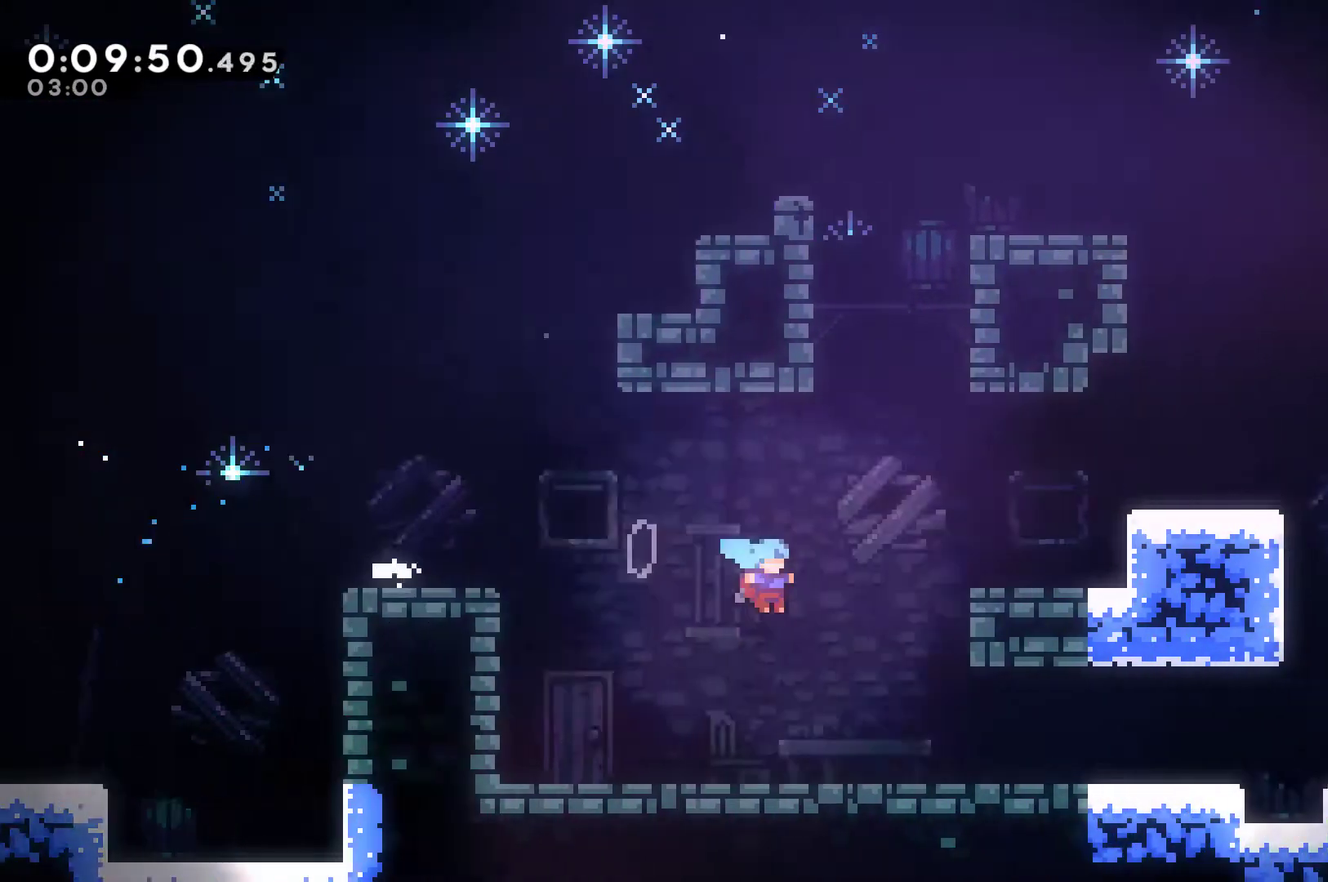
{"buttons": ["DPAD_RIGHT"], "left_stick": "center", "right_stick": "center", "events": [[167, "DPAD_DOWN", "down"], [267, "A", "down"], [300, "DPAD_DOWN", "up"], [367, "A", "up"]]}
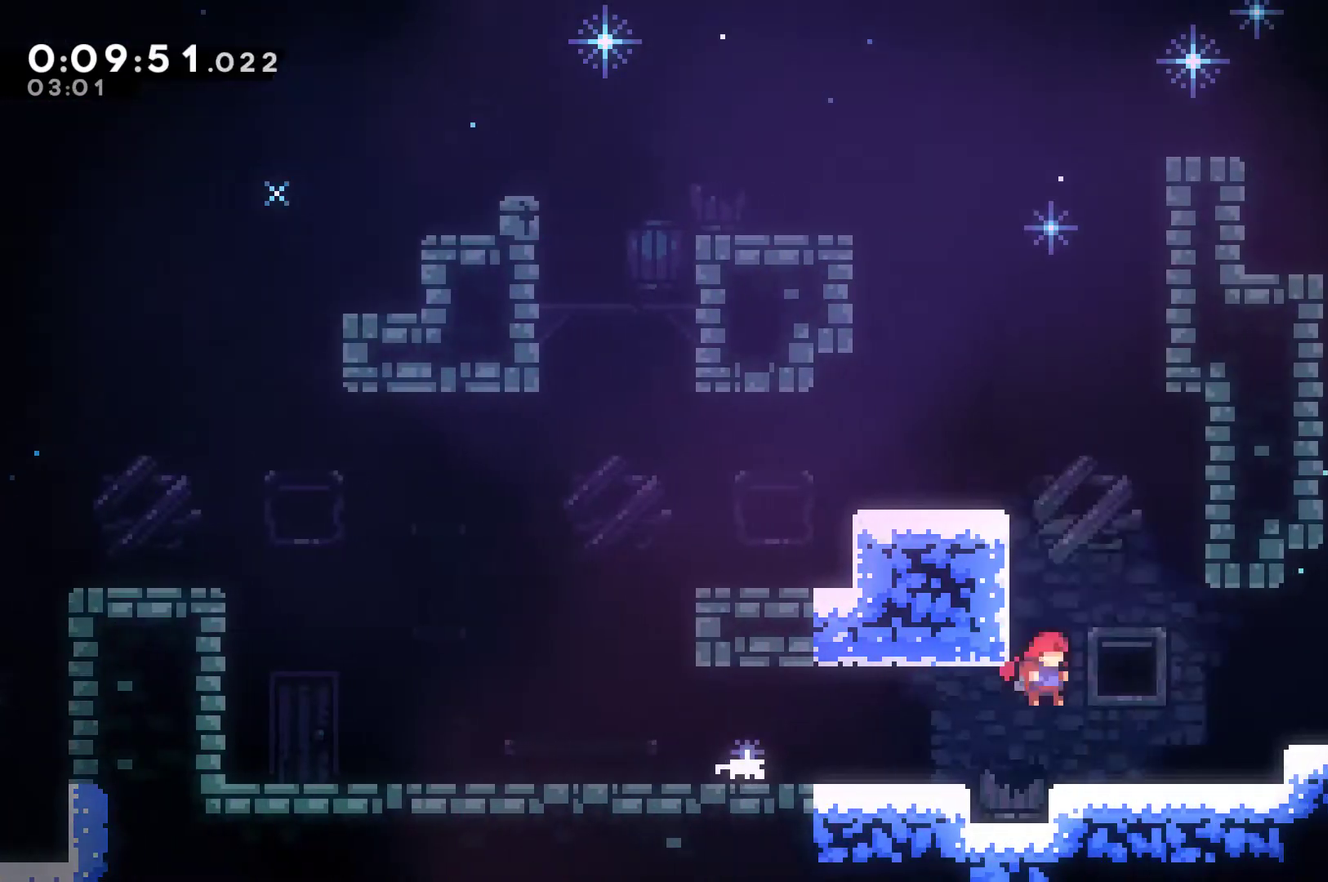
{"buttons": ["A", "DPAD_RIGHT"], "left_stick": "center", "right_stick": "center", "events": [[100, "DPAD_DOWN", "down"], [100, "X", "down"], [200, "A", "down"], [233, "DPAD_DOWN", "up"], [367, "A", "up"], [367, "X", "up"], [500, "A", "down"]]}
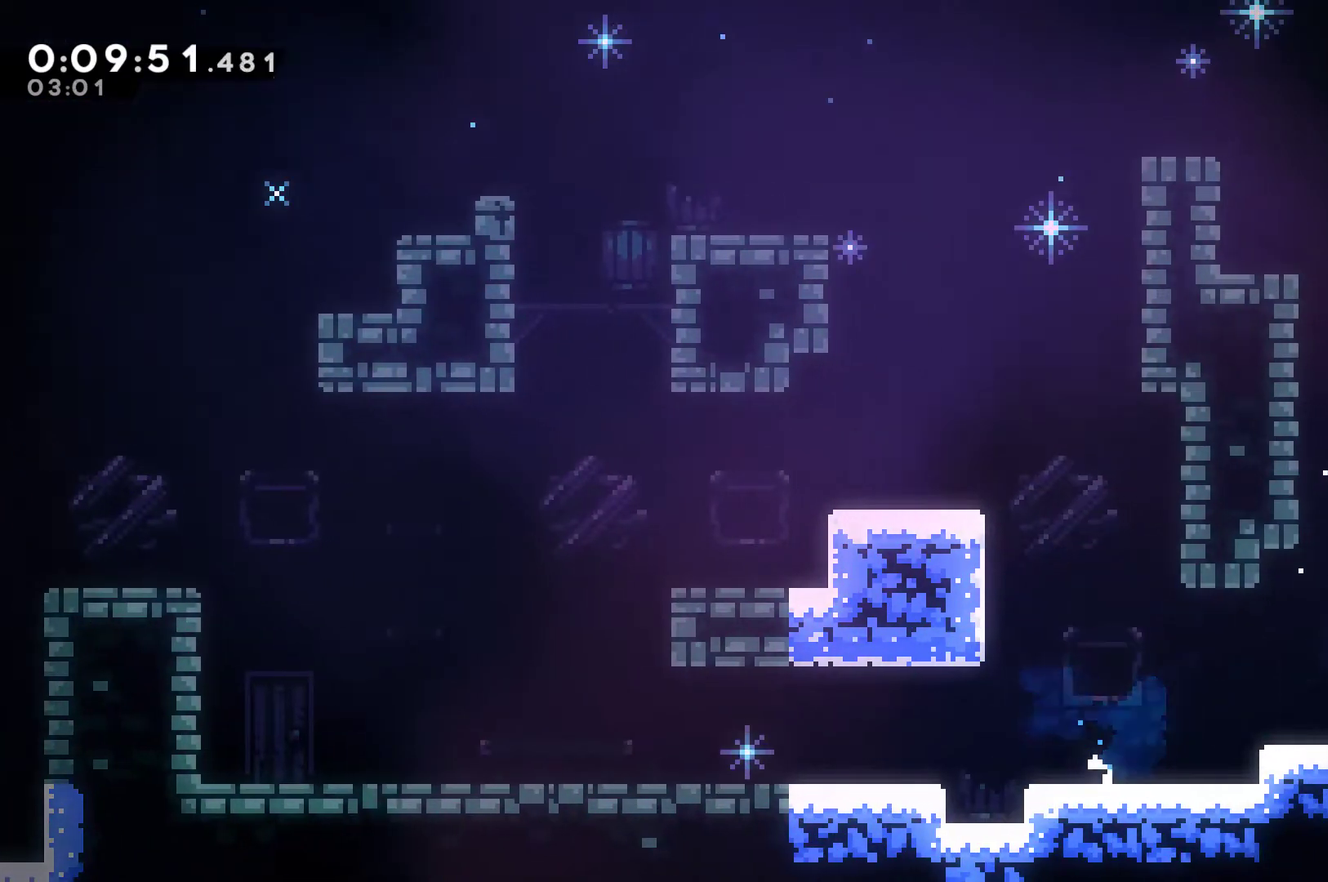
{"buttons": ["DPAD_RIGHT"], "left_stick": "center", "right_stick": "center", "events": [[100, "A", "up"], [100, "X", "down"], [133, "DPAD_DOWN", "down"], [200, "A", "down"], [300, "DPAD_DOWN", "up"], [400, "A", "up"], [433, "X", "up"]]}
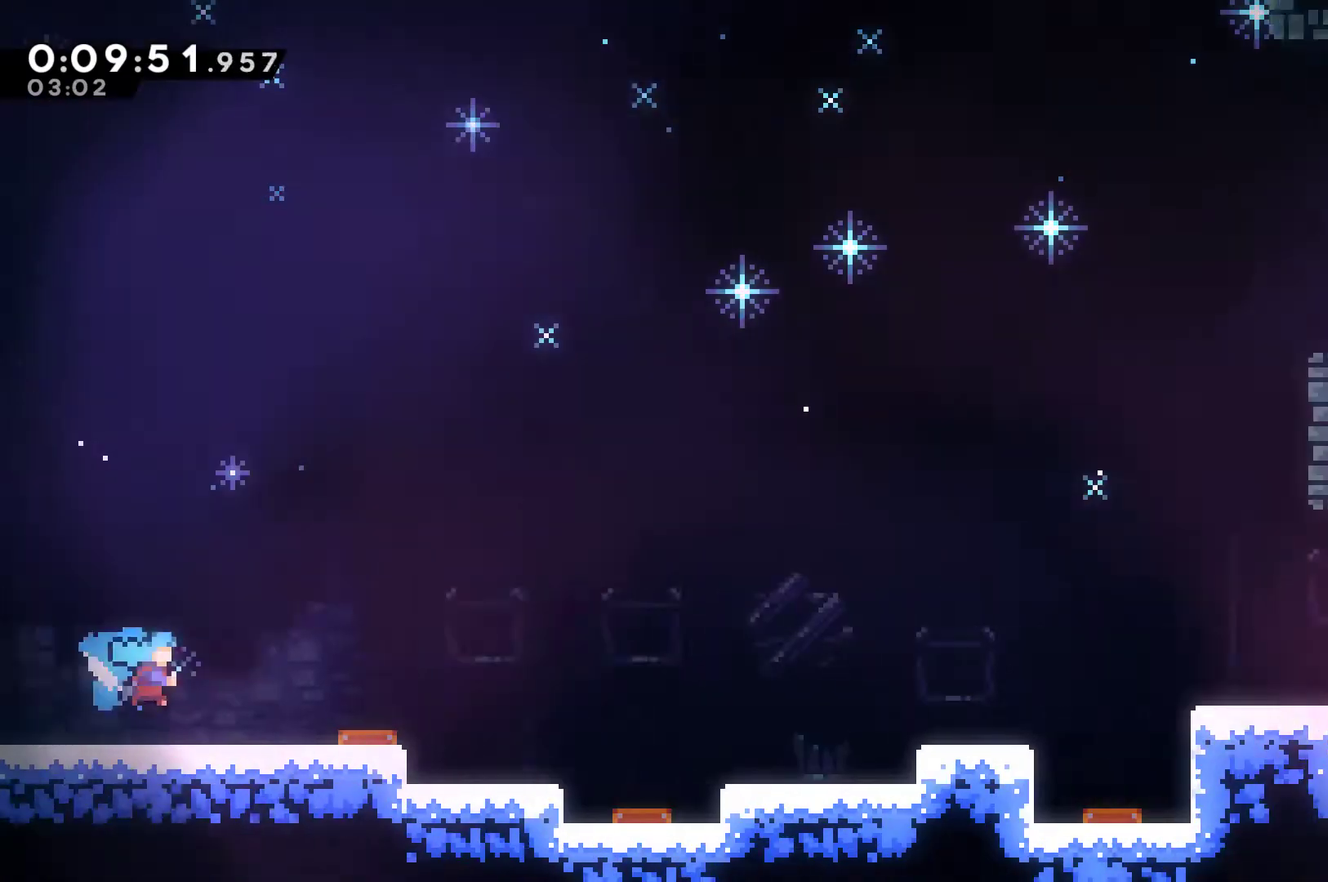
{"buttons": ["A", "DPAD_RIGHT"], "left_stick": "center", "right_stick": "center", "events": [[333, "DPAD_DOWN", "down"], [433, "A", "down"], [500, "DPAD_DOWN", "up"]]}
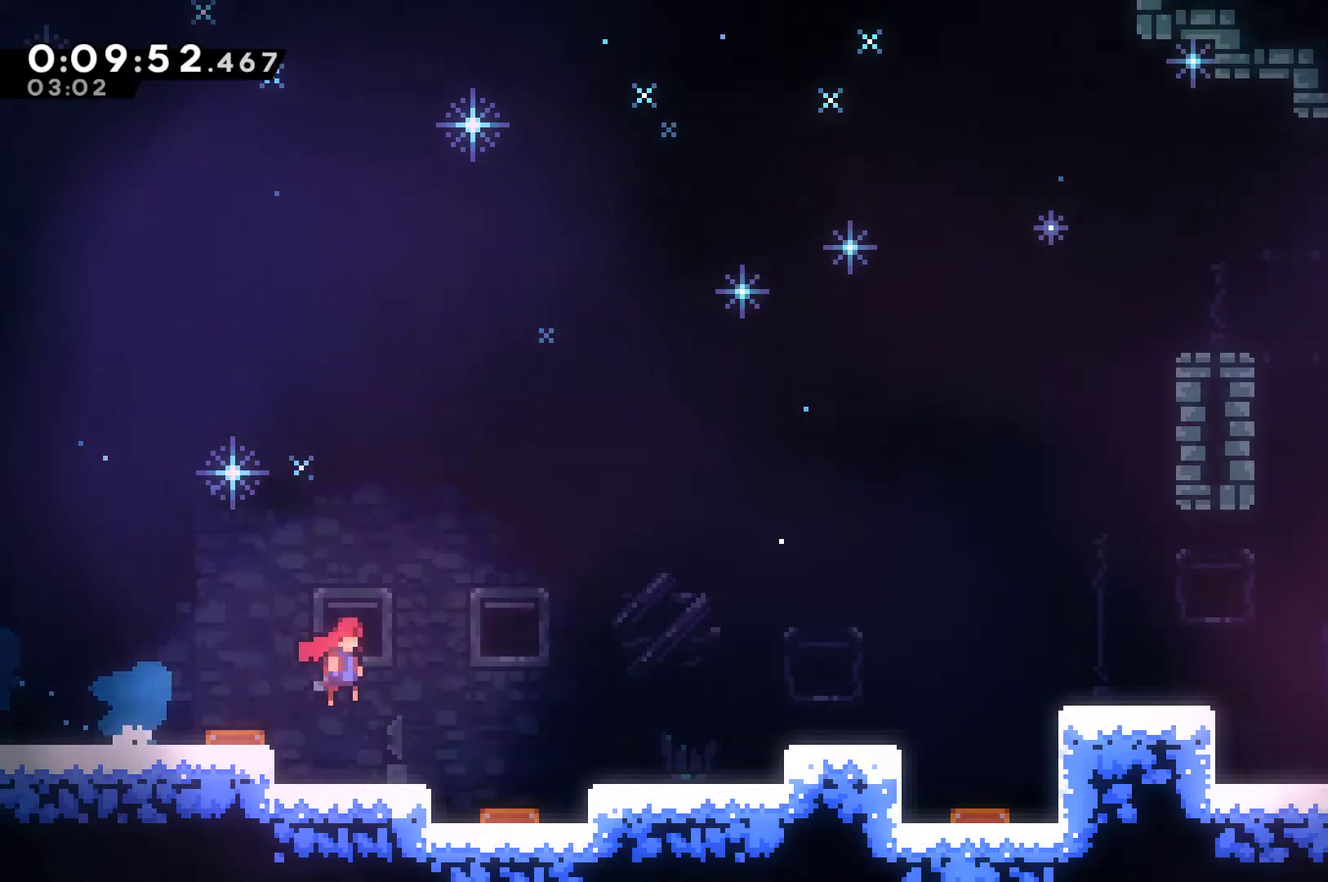
{"buttons": ["A", "DPAD_RIGHT"], "left_stick": "center", "right_stick": "center", "events": [[133, "A", "up"], [333, "A", "down"]]}
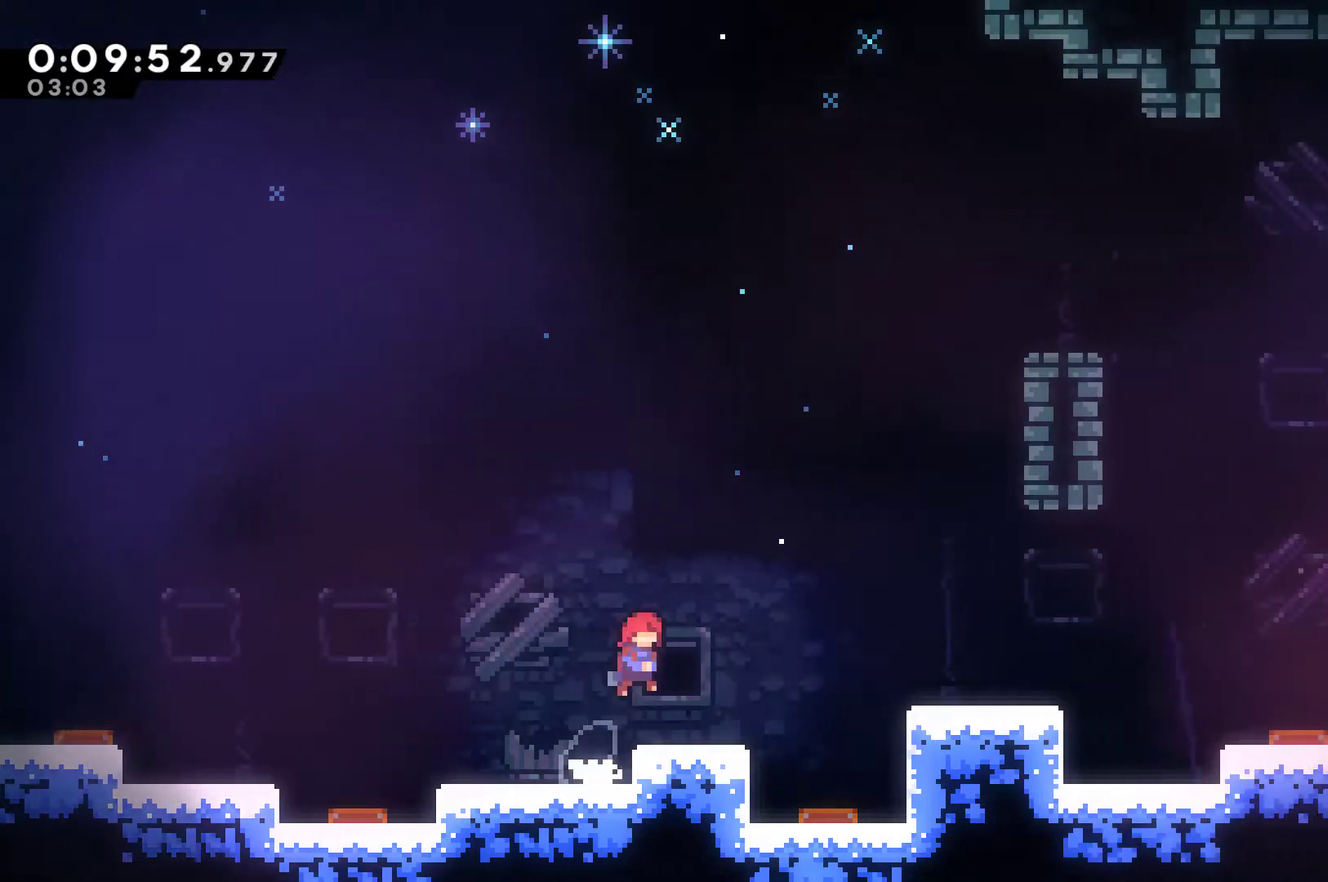
{"buttons": ["DPAD_RIGHT"], "left_stick": "center", "right_stick": "center", "events": [[33, "A", "up"], [267, "A", "down"], [433, "A", "up"]]}
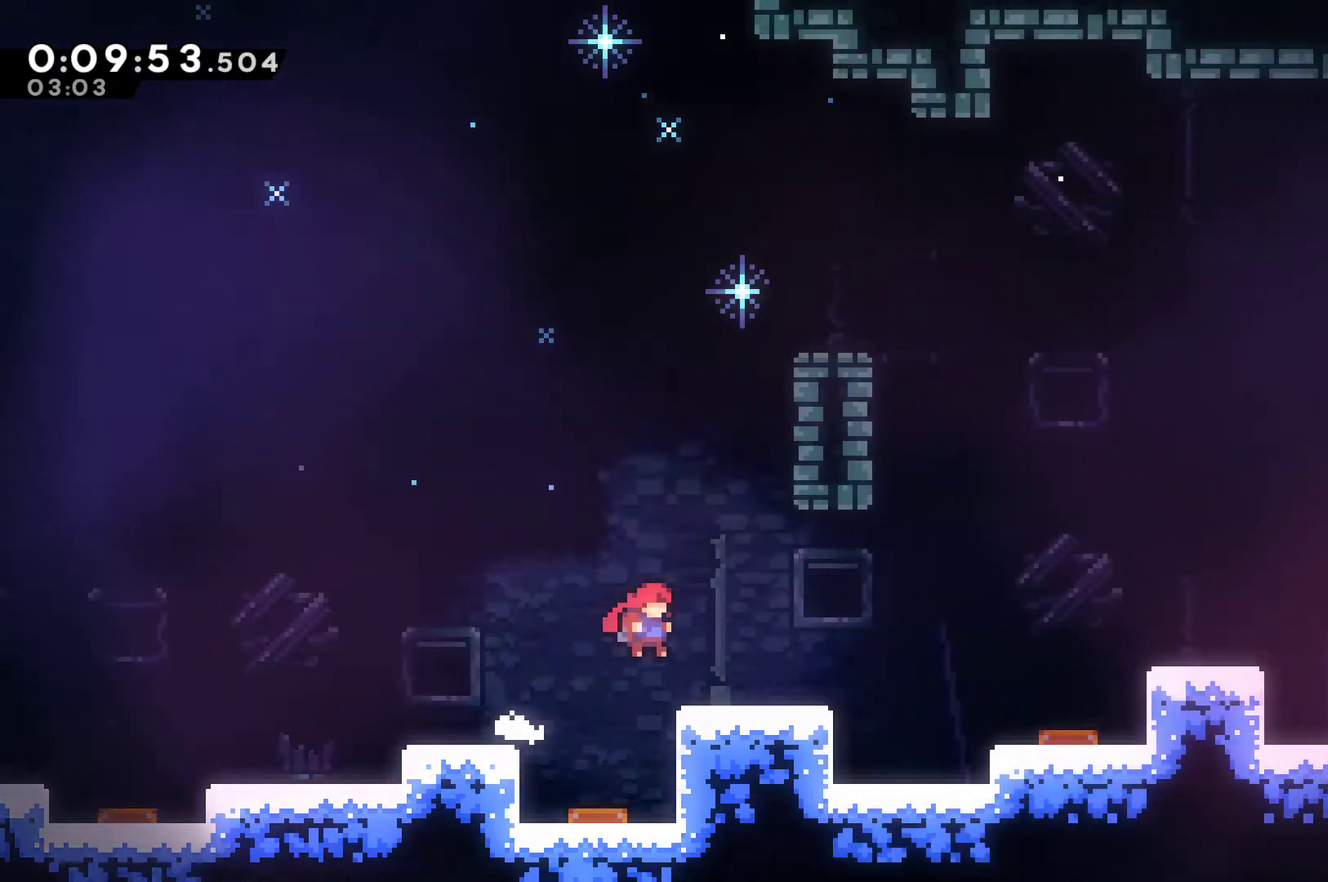
{"buttons": ["DPAD_RIGHT"], "left_stick": "center", "right_stick": "center", "events": [[33, "X", "down"], [67, "DPAD_DOWN", "down"], [200, "A", "down"], [233, "DPAD_DOWN", "up"], [433, "A", "up"], [467, "X", "up"]]}
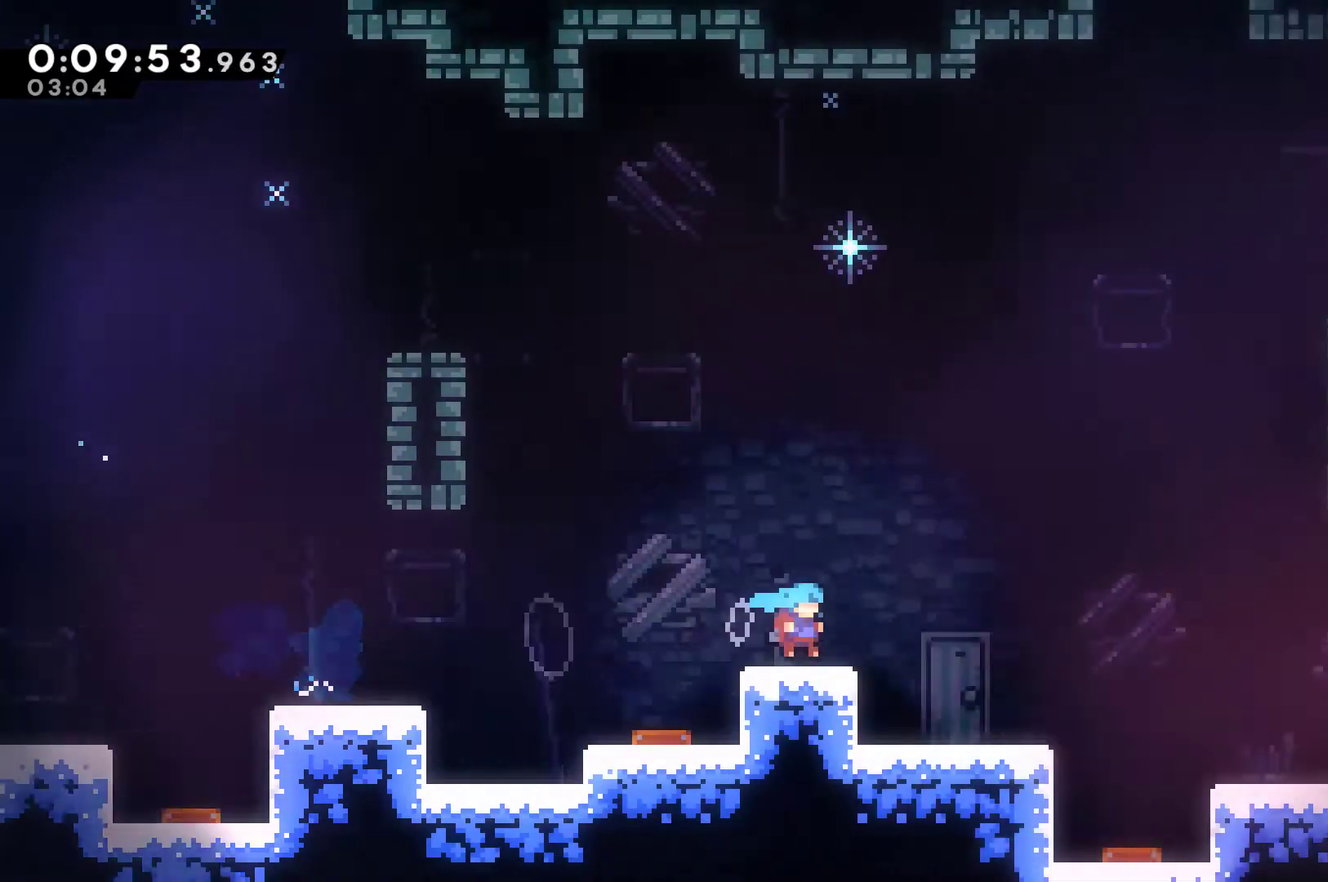
{"buttons": ["A", "X", "DPAD_RIGHT"], "left_stick": "center", "right_stick": "center", "events": [[33, "A", "down"], [133, "A", "up"], [133, "DPAD_DOWN", "down"], [167, "X", "down"], [267, "A", "down"], [333, "DPAD_DOWN", "up"]]}
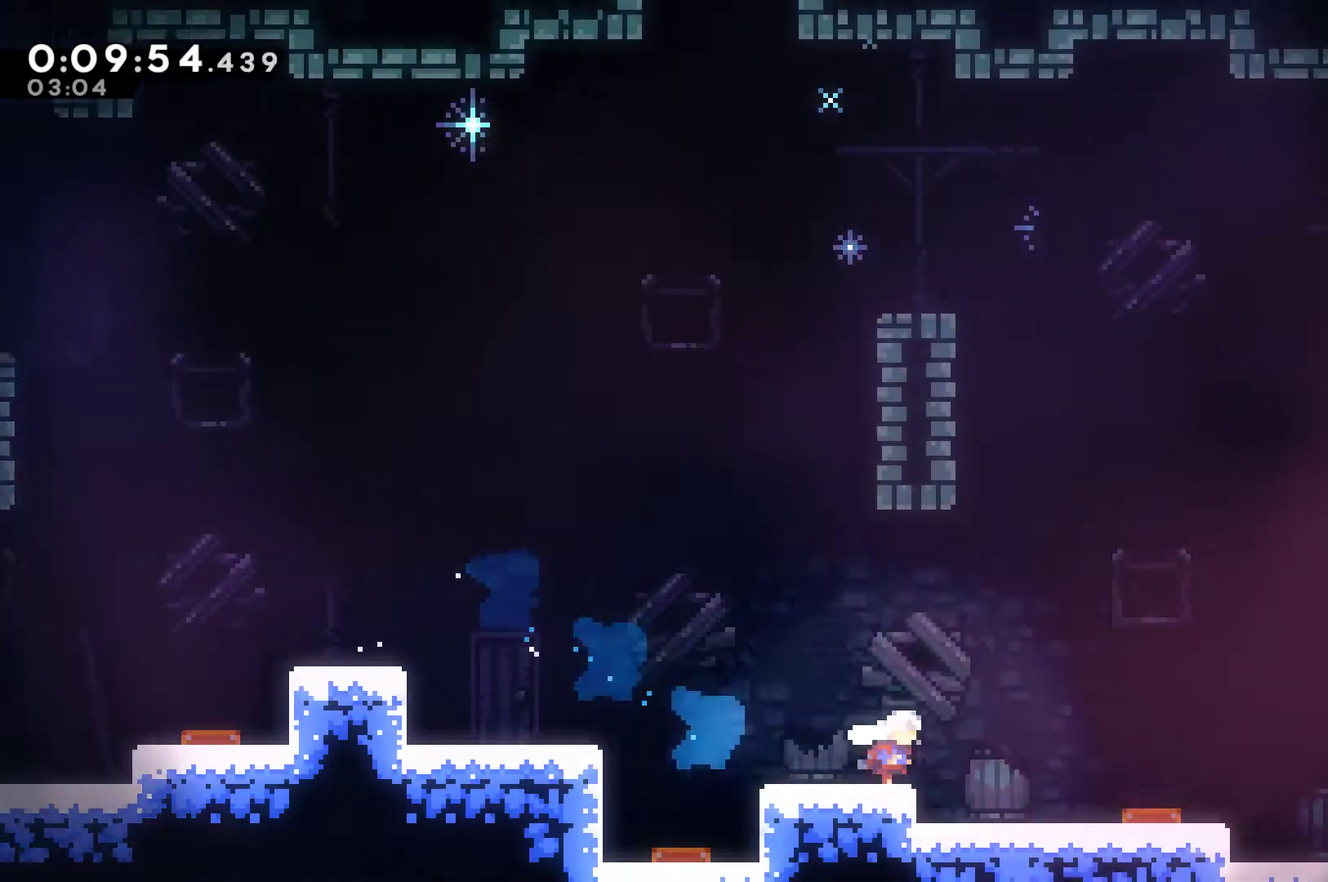
{"buttons": ["DPAD_RIGHT"], "left_stick": "center", "right_stick": "center", "events": [[33, "A", "up"], [33, "X", "up"], [200, "A", "down"], [400, "A", "up"]]}
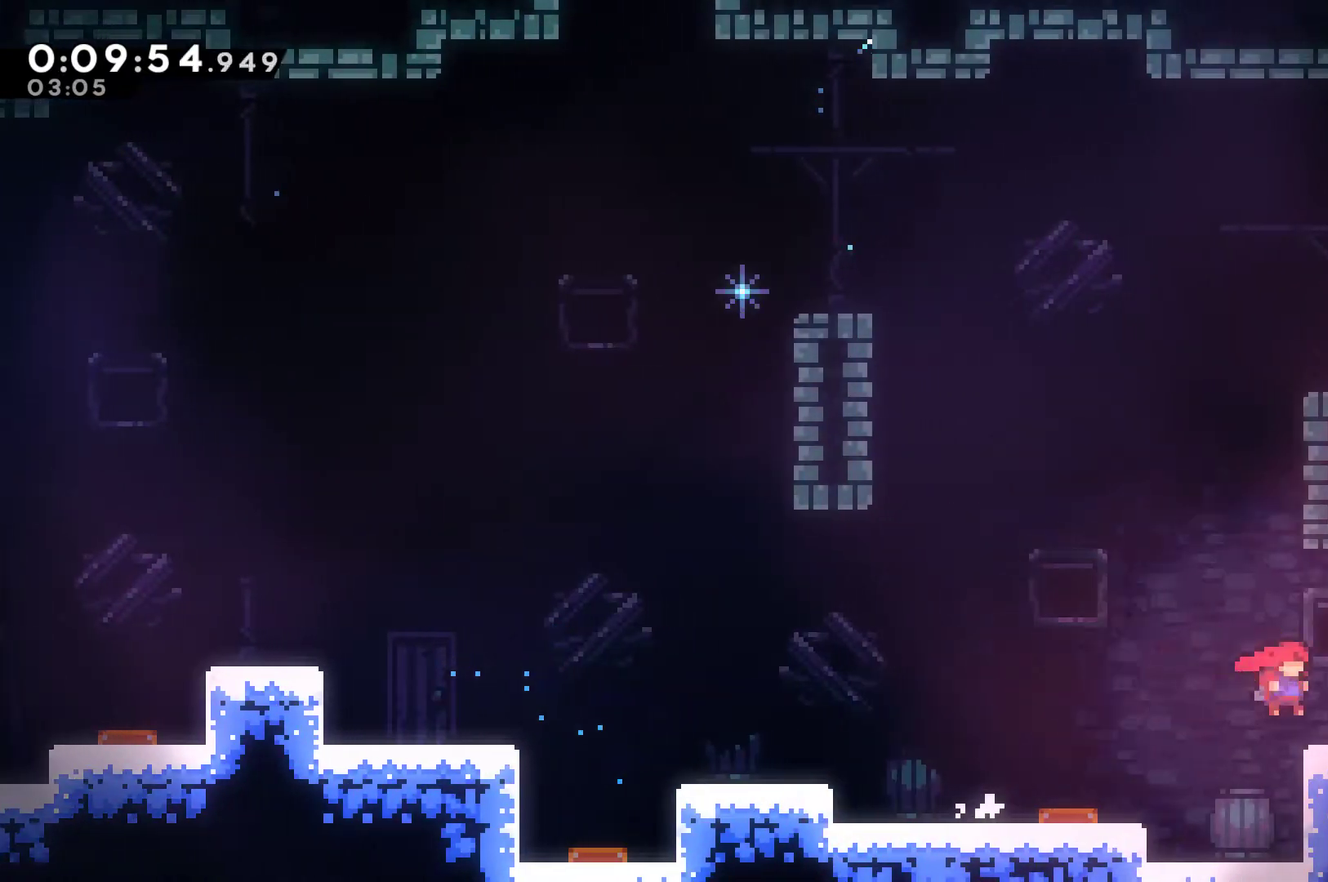
{"buttons": ["A", "X", "DPAD_RIGHT"], "left_stick": "center", "right_stick": "center", "events": [[33, "DPAD_DOWN", "down"], [33, "X", "down"], [167, "A", "down"], [200, "DPAD_DOWN", "up"]]}
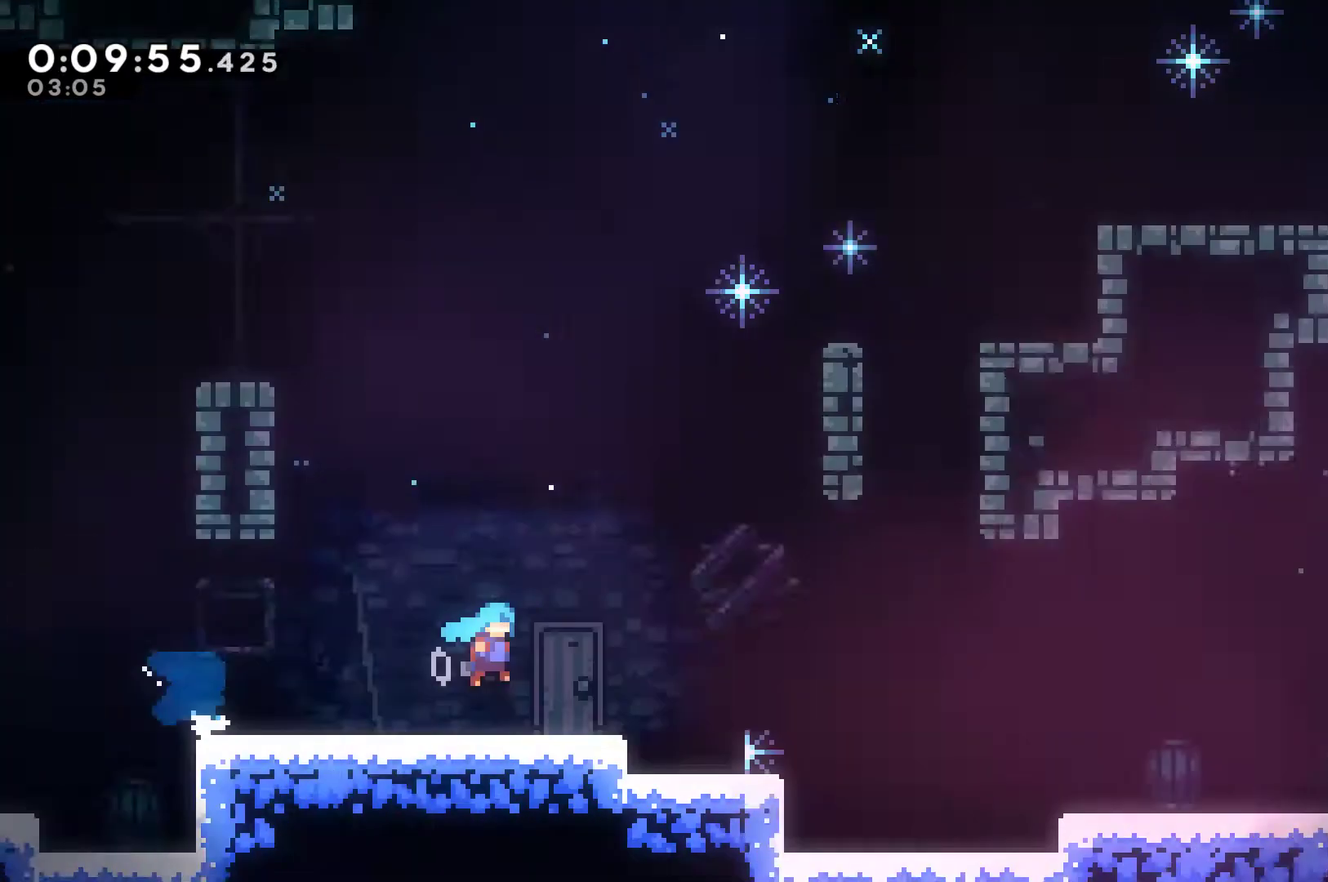
{"buttons": ["DPAD_RIGHT"], "left_stick": "center", "right_stick": "center", "events": [[500, "A", "up"], [500, "X", "up"]]}
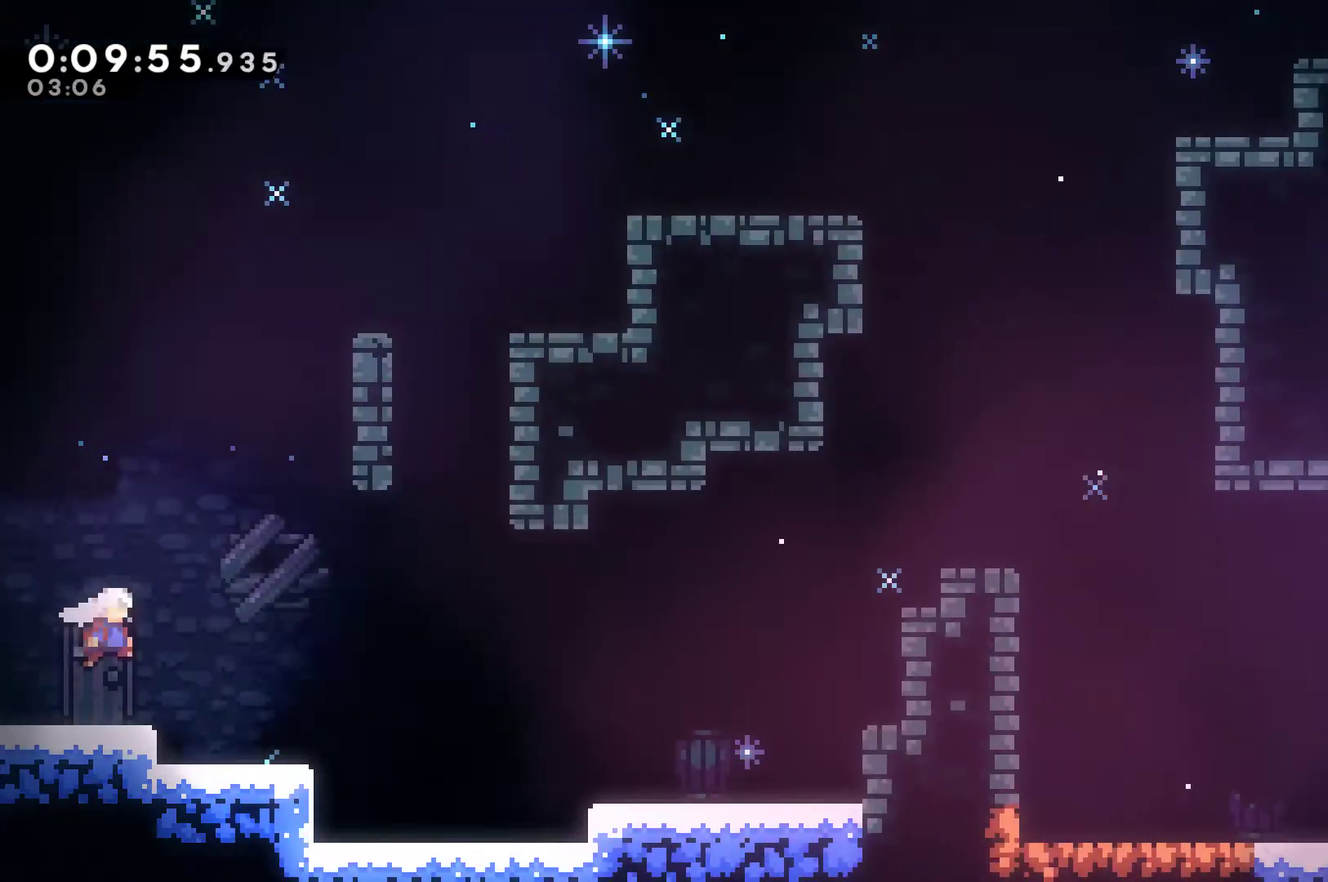
{"buttons": ["DPAD_RIGHT"], "left_stick": "center", "right_stick": "center", "events": [[167, "X", "down"], [233, "X", "up"]]}
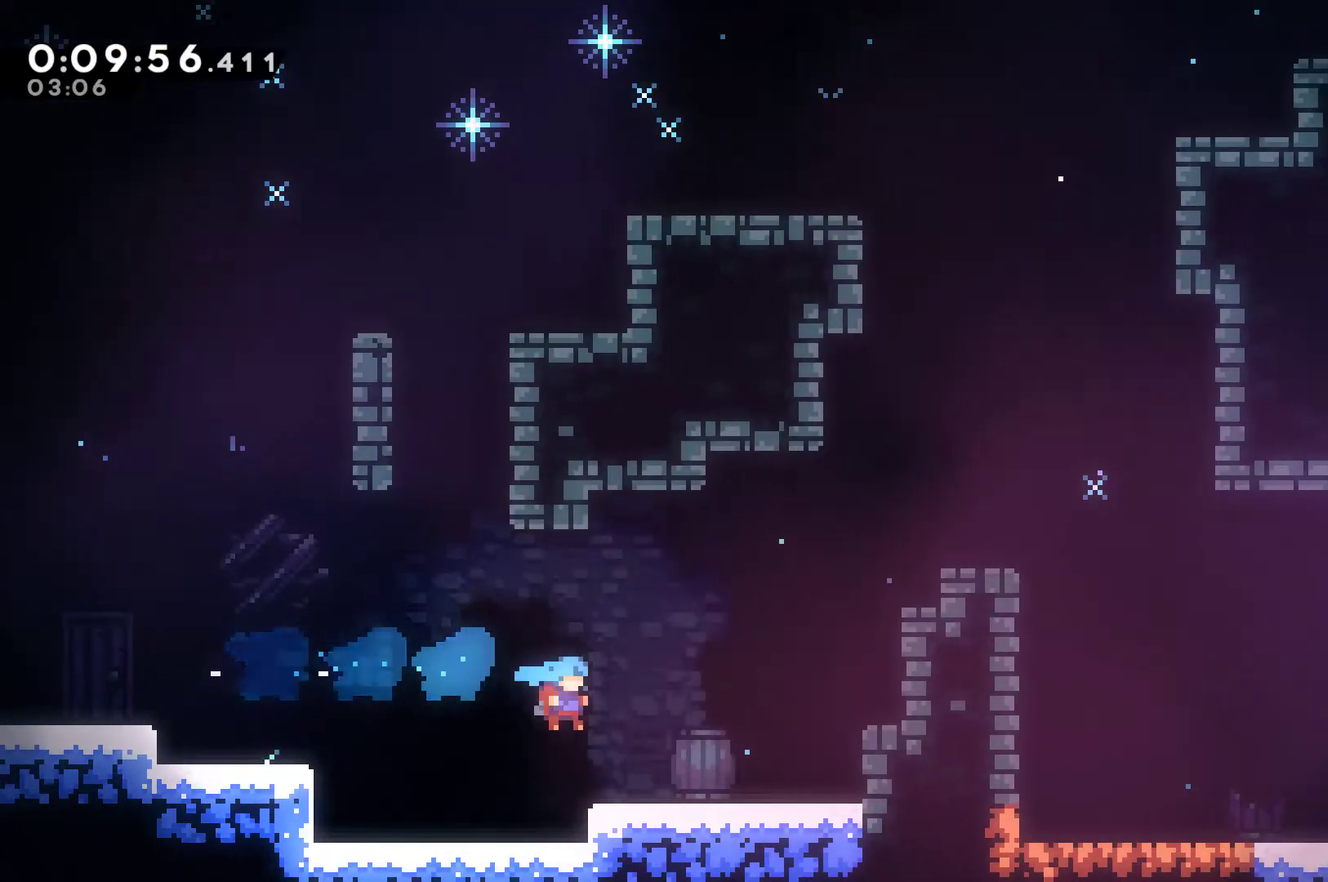
{"buttons": ["R1", "DPAD_UP", "DPAD_RIGHT"], "left_stick": "center", "right_stick": "center", "events": [[100, "DPAD_UP", "down"], [133, "A", "down"], [267, "A", "up"], [267, "X", "down"], [400, "R1", "down"], [400, "X", "up"]]}
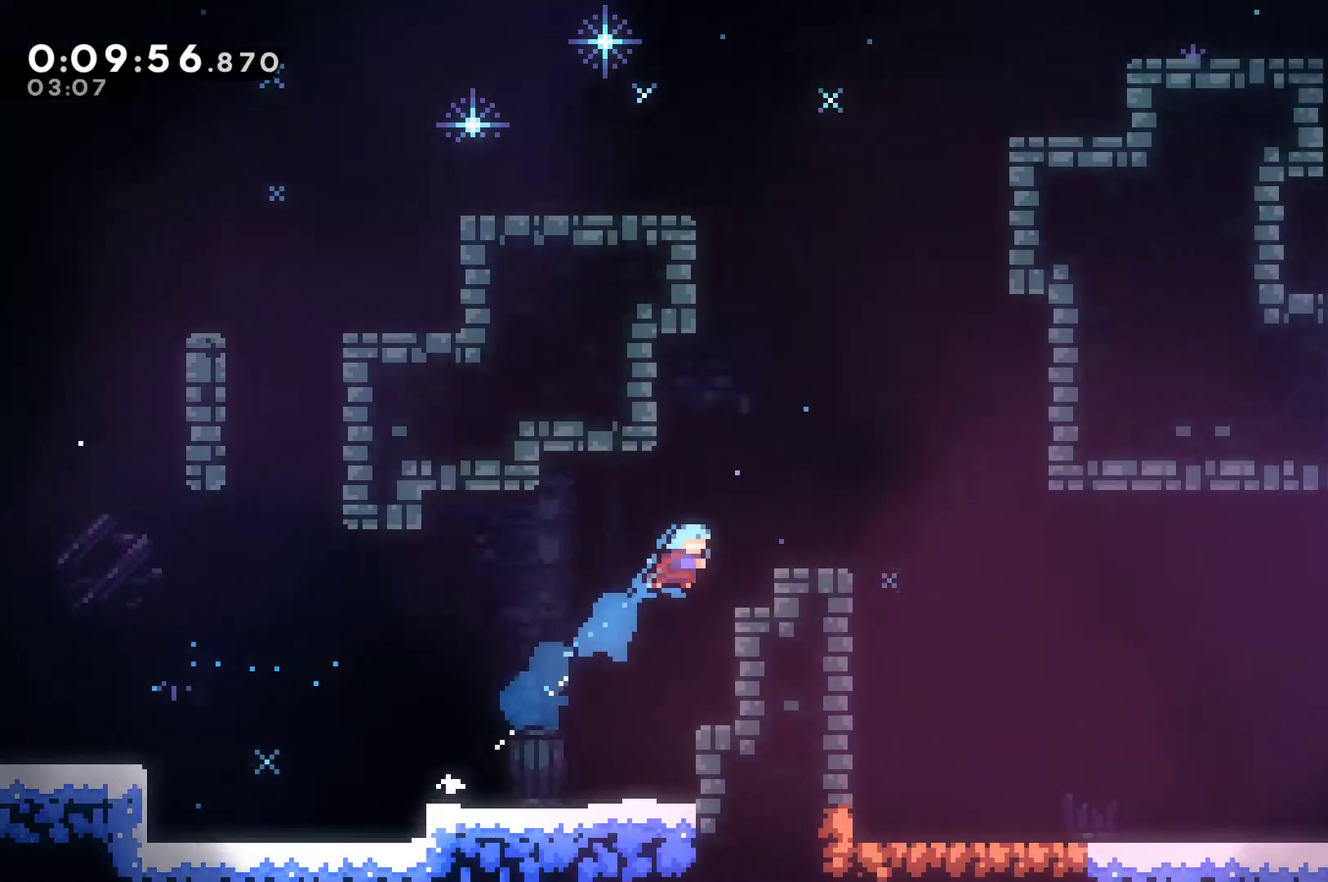
{"buttons": ["DPAD_RIGHT"], "left_stick": "center", "right_stick": "center", "events": [[67, "A", "down"], [233, "A", "up"], [300, "A", "down"], [433, "A", "up"], [467, "R1", "up"], [500, "DPAD_UP", "up"]]}
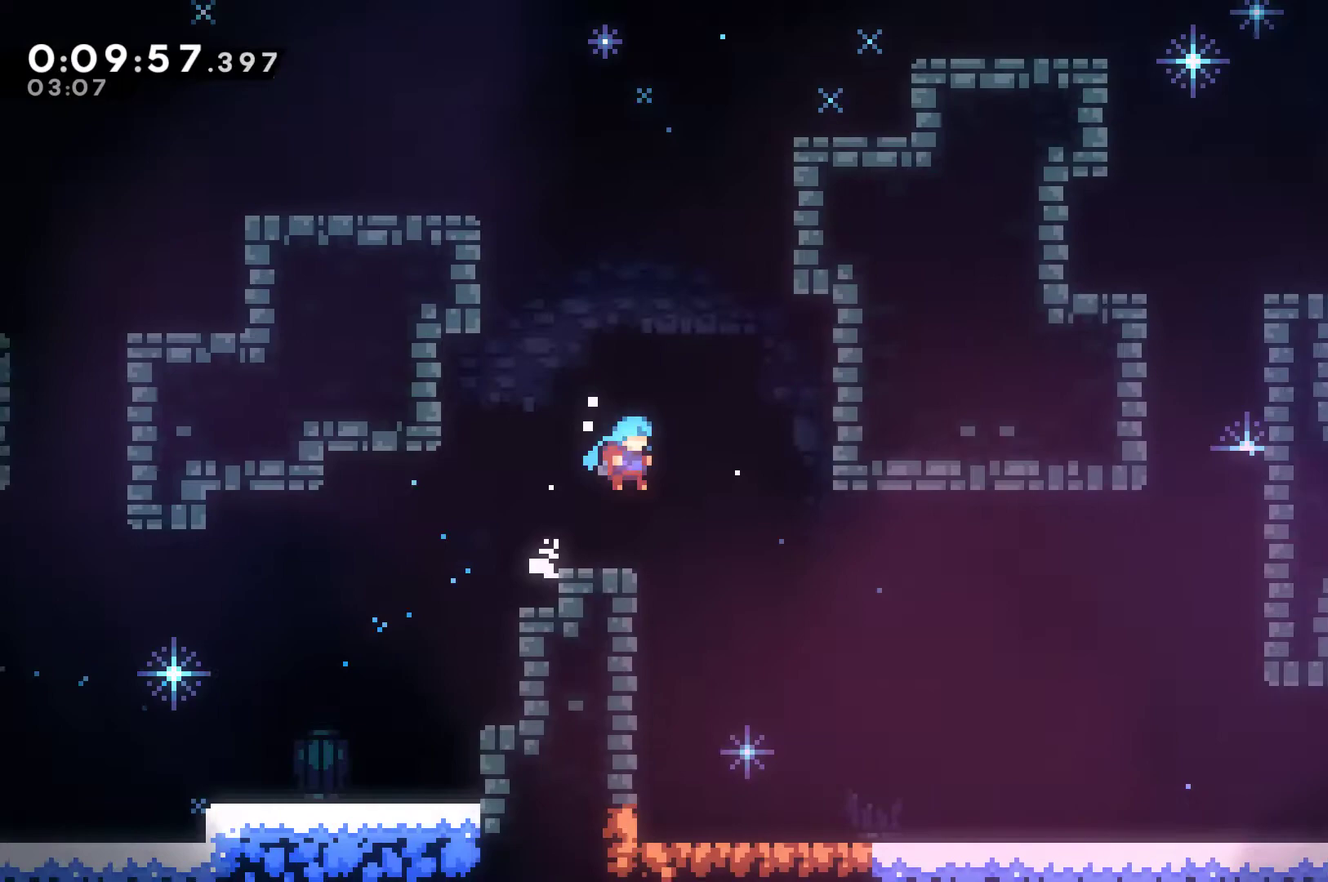
{"buttons": ["DPAD_DOWN", "DPAD_RIGHT"], "left_stick": "center", "right_stick": "center", "events": [[367, "DPAD_DOWN", "down"]]}
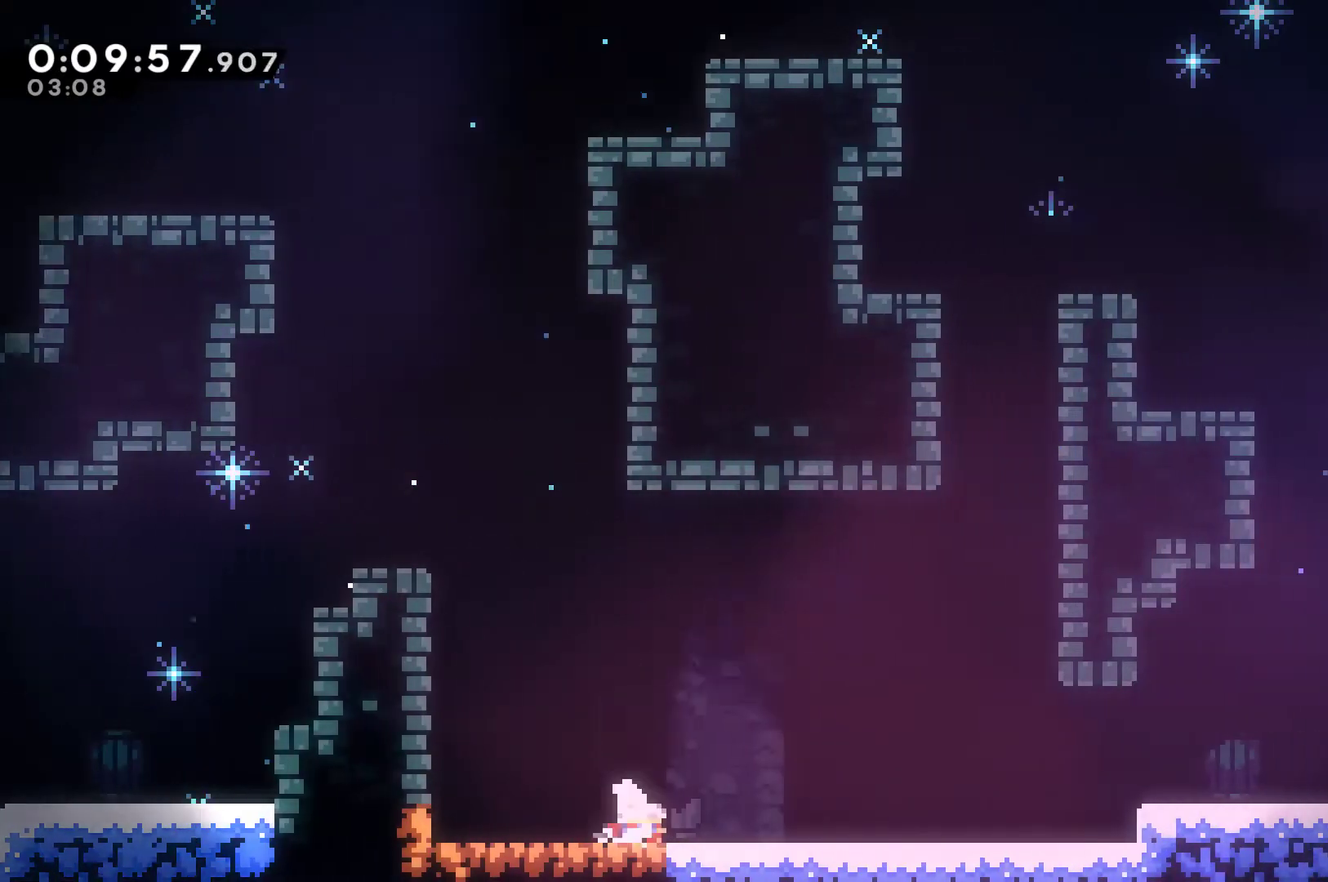
{"buttons": ["A", "DPAD_RIGHT"], "left_stick": "center", "right_stick": "center", "events": [[33, "X", "down"], [100, "A", "down"], [133, "DPAD_DOWN", "up"], [367, "A", "up"], [367, "X", "up"], [467, "A", "down"]]}
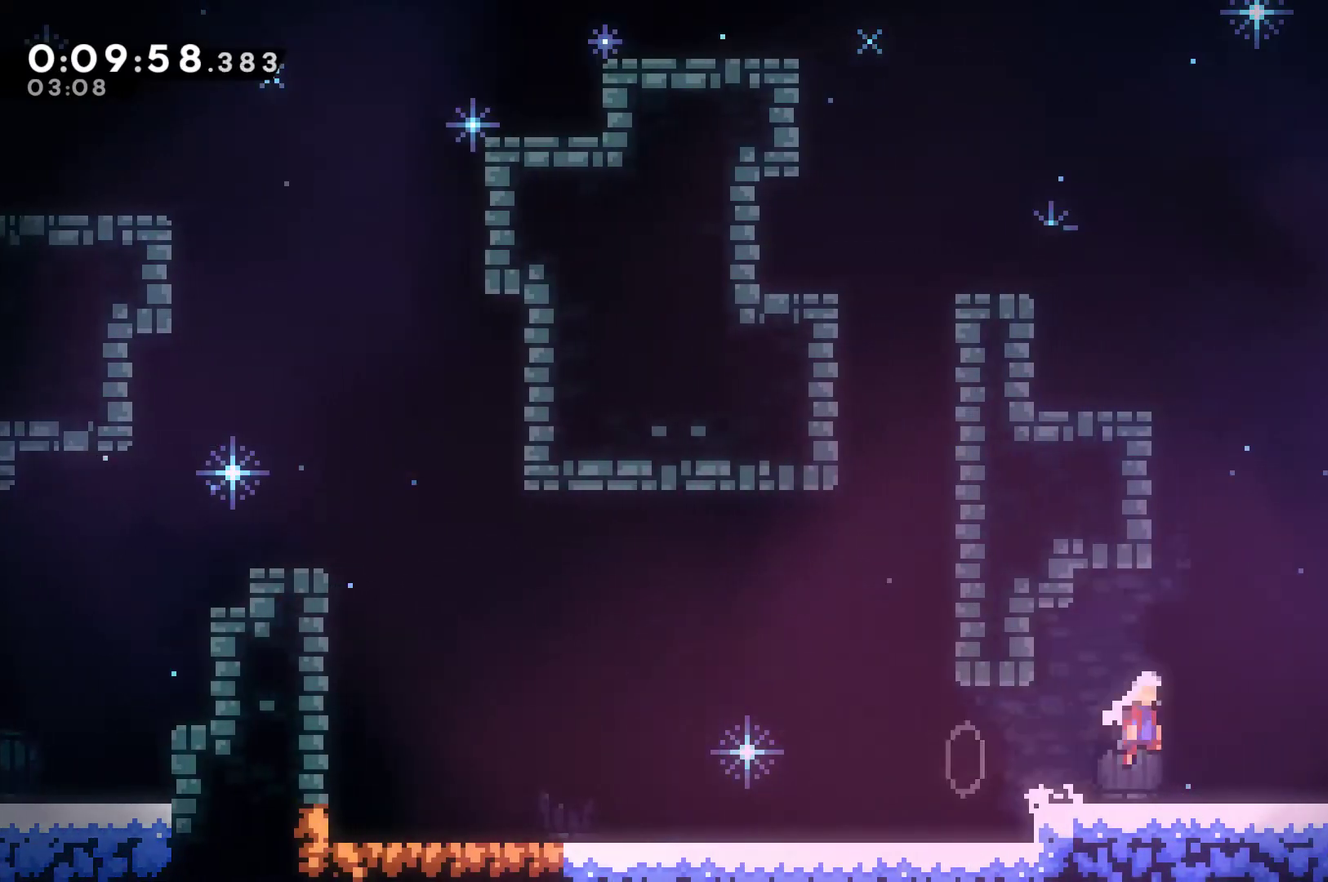
{"buttons": ["A", "X", "DPAD_RIGHT"], "left_stick": "center", "right_stick": "center", "events": [[200, "A", "up"], [200, "DPAD_DOWN", "down"], [200, "X", "down"], [300, "A", "down"], [400, "DPAD_DOWN", "up"]]}
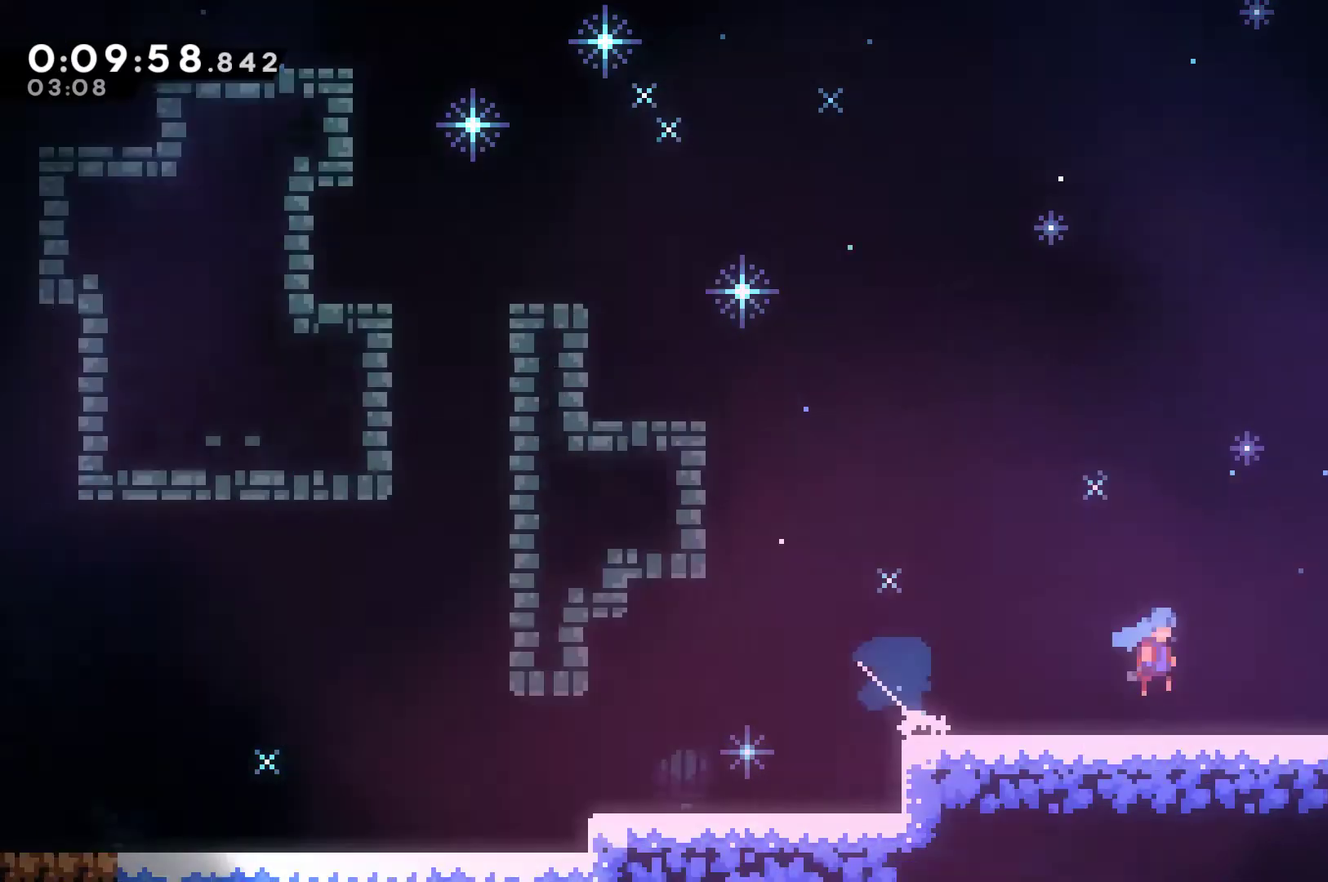
{"buttons": ["A", "X", "DPAD_RIGHT"], "left_stick": "center", "right_stick": "center", "events": []}
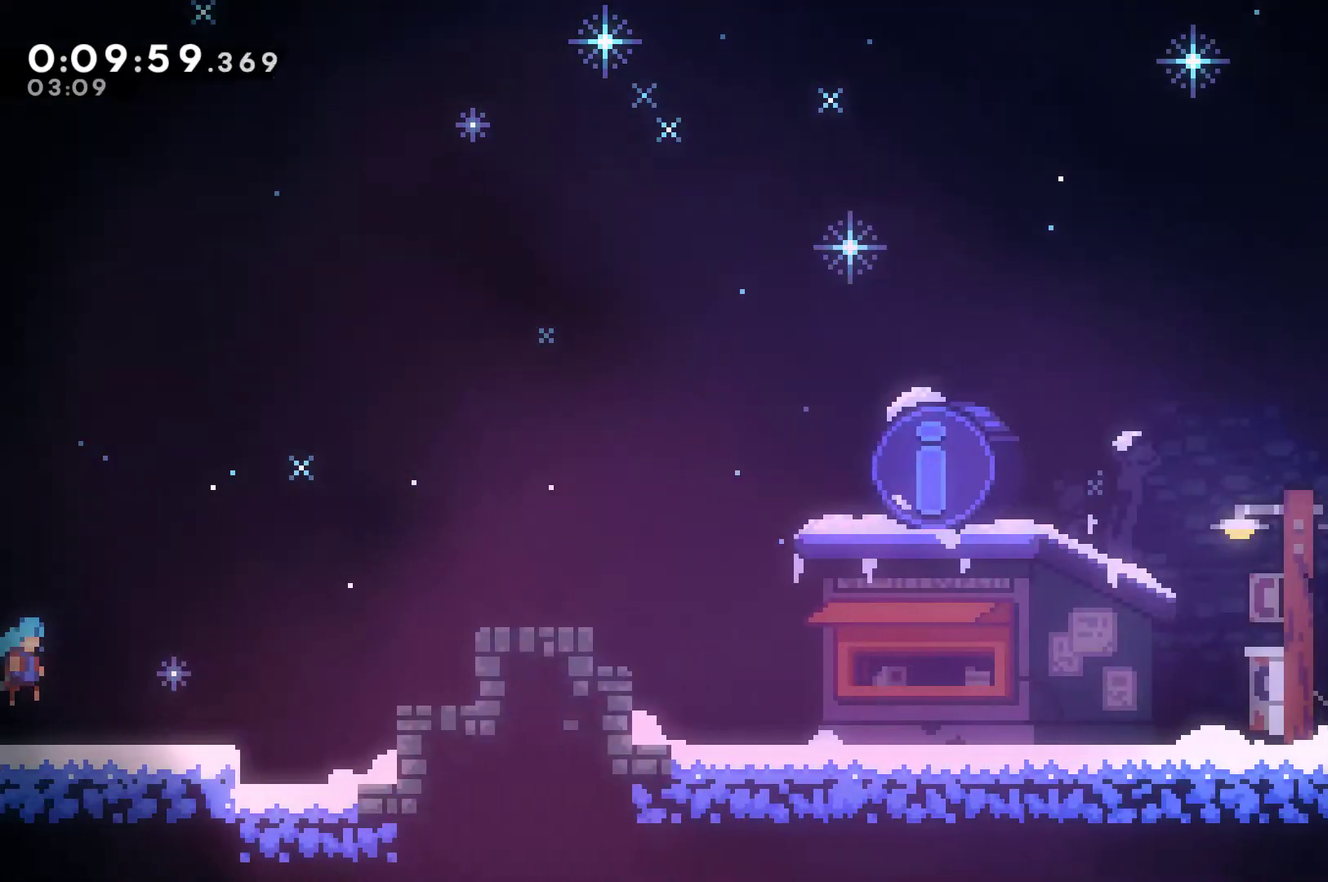
{"buttons": ["DPAD_RIGHT"], "left_stick": "center", "right_stick": "center", "events": [[200, "A", "up"], [200, "DPAD_UP", "down"], [200, "X", "up"], [300, "X", "down"], [400, "X", "up"], [433, "DPAD_UP", "up"]]}
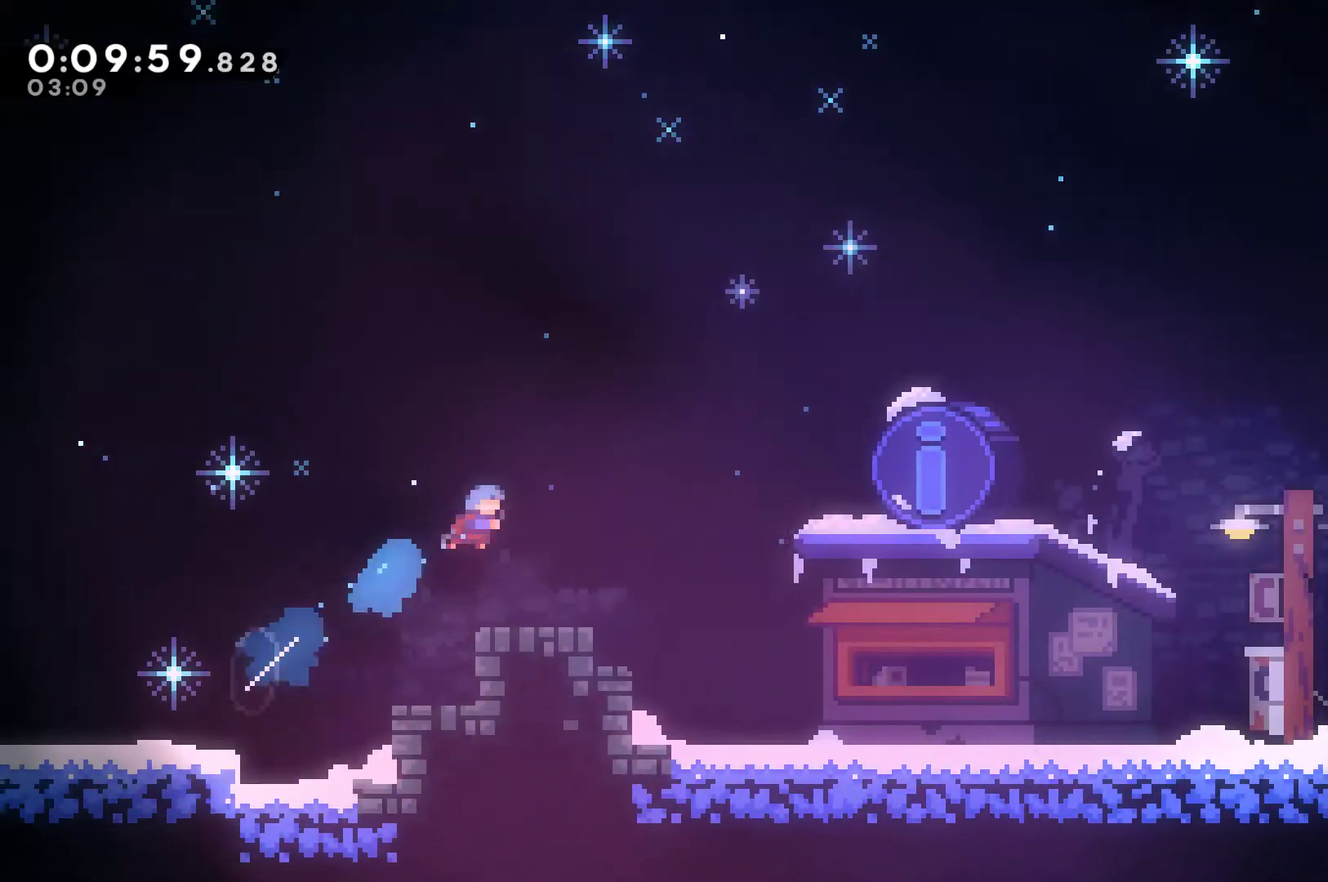
{"buttons": ["DPAD_DOWN", "DPAD_RIGHT"], "left_stick": "center", "right_stick": "center", "events": [[133, "DPAD_DOWN", "down"]]}
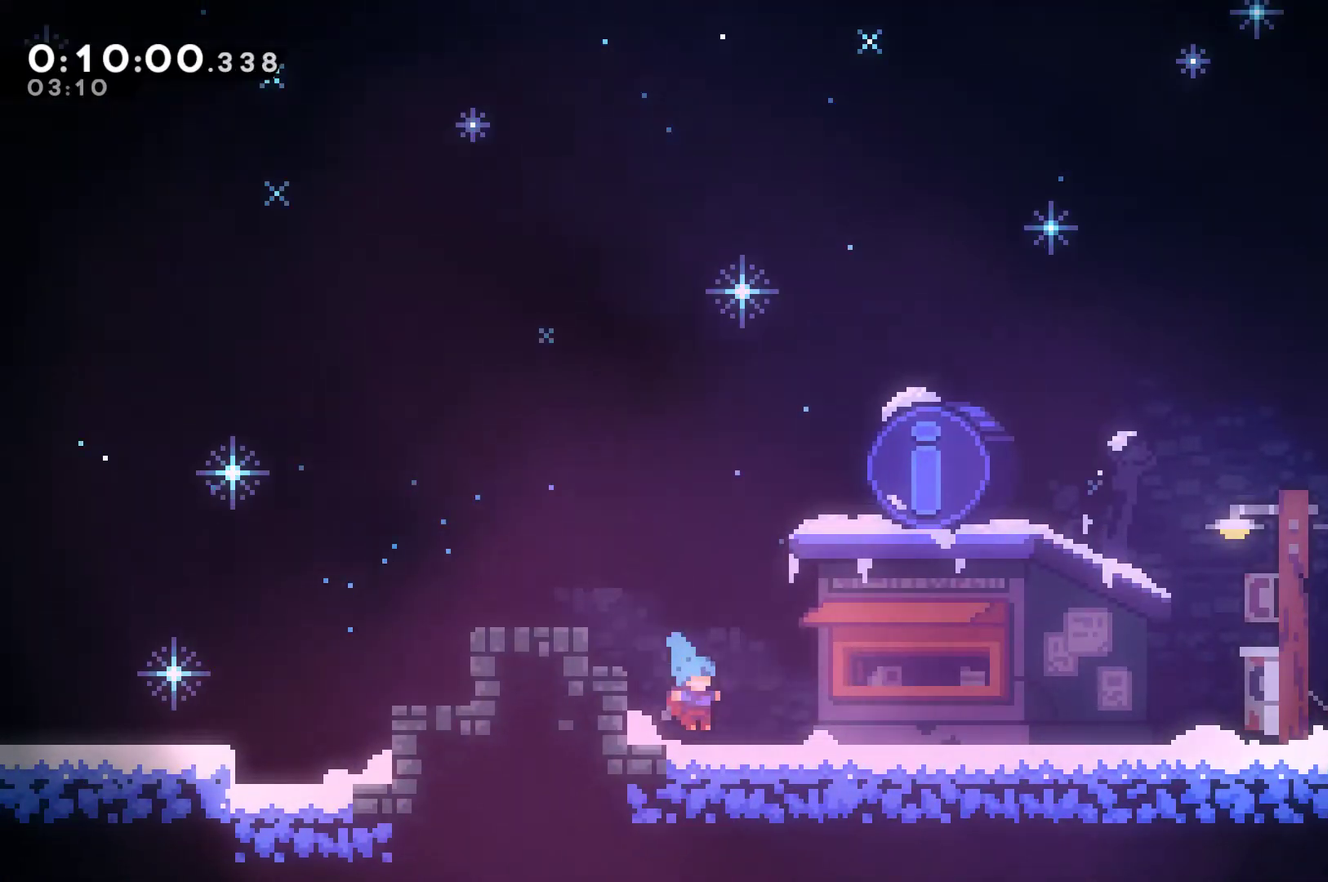
{"buttons": [], "left_stick": "center", "right_stick": "center", "events": [[33, "DPAD_DOWN", "up"], [233, "DPAD_RIGHT", "up"], [300, "DPAD_DOWN", "down"], [300, "DPAD_RIGHT", "down"], [367, "DPAD_DOWN", "up"], [367, "DPAD_RIGHT", "up"], [400, "A", "down"], [500, "A", "up"]]}